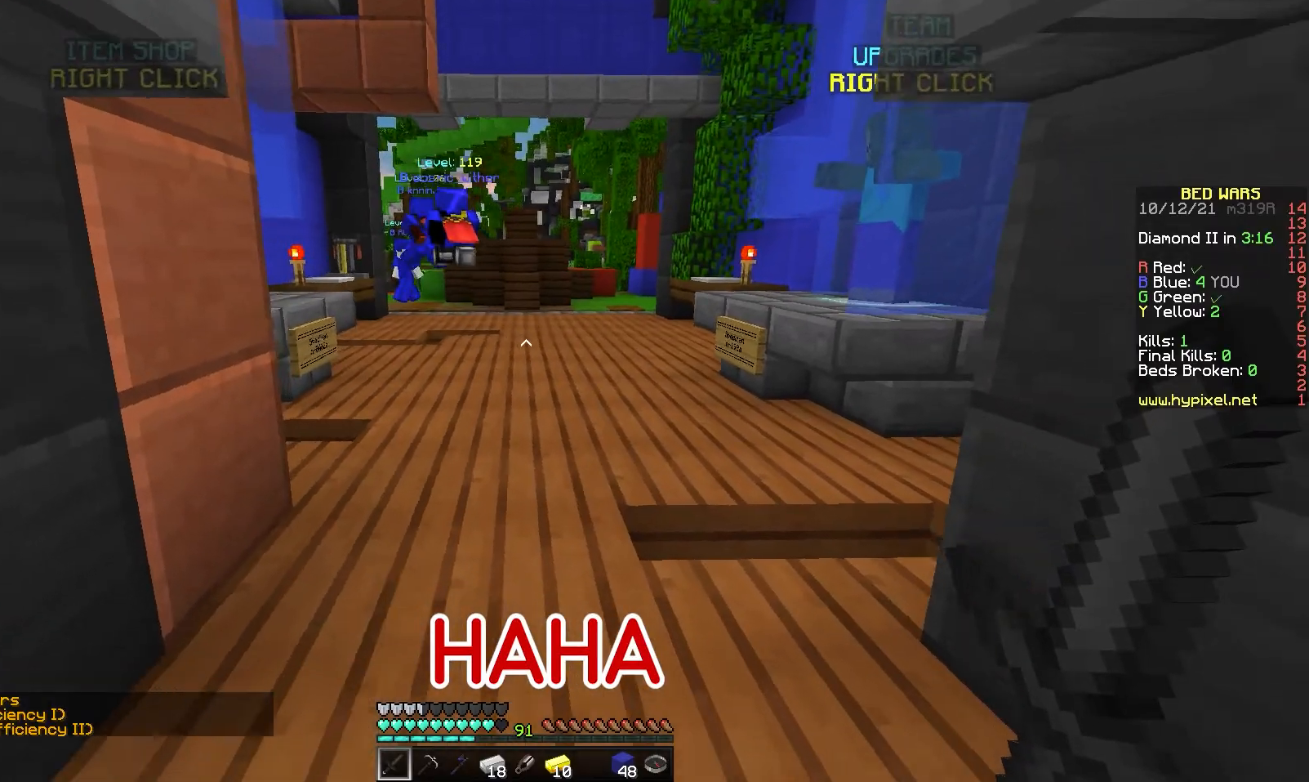
Gameplay with keyboard and mouse; each line is a JSON object with the keys and mouse buttons held at the frame after it. "events" lists presses ("down") and releases ("up") of "a", "d", "s", "space", "w", "mouse_left" and "mouse_right" between this image and that frame as [ms after this image, input, new state], when the widget could be followed in between. "mouse_left", "mouse_right" = the "left", "right" buttons of the "mouse" list. No other keys are recorded. Fast repeated clicks can show as one long hold. Mouse movement is not recorded.
{"keys": [], "mouse": [], "events": [[217, "s", "up"]]}
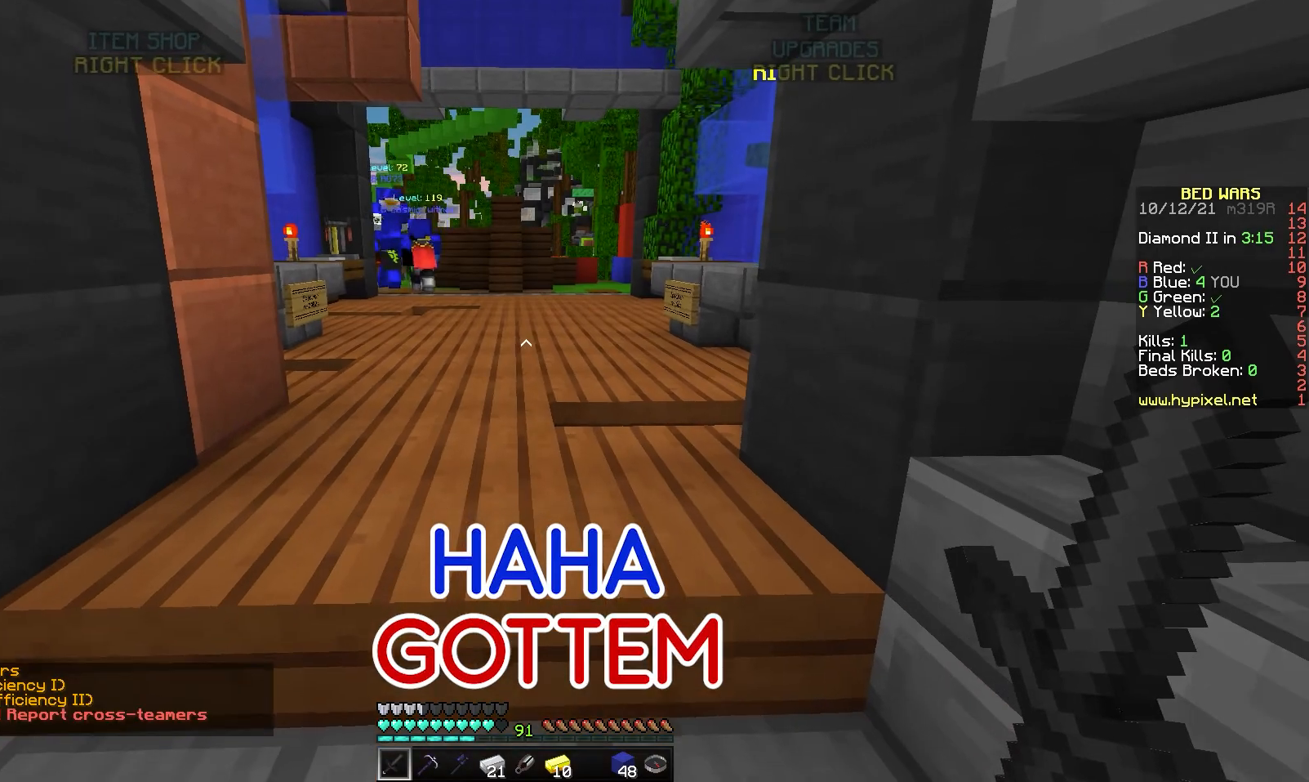
{"keys": [], "mouse": [], "events": []}
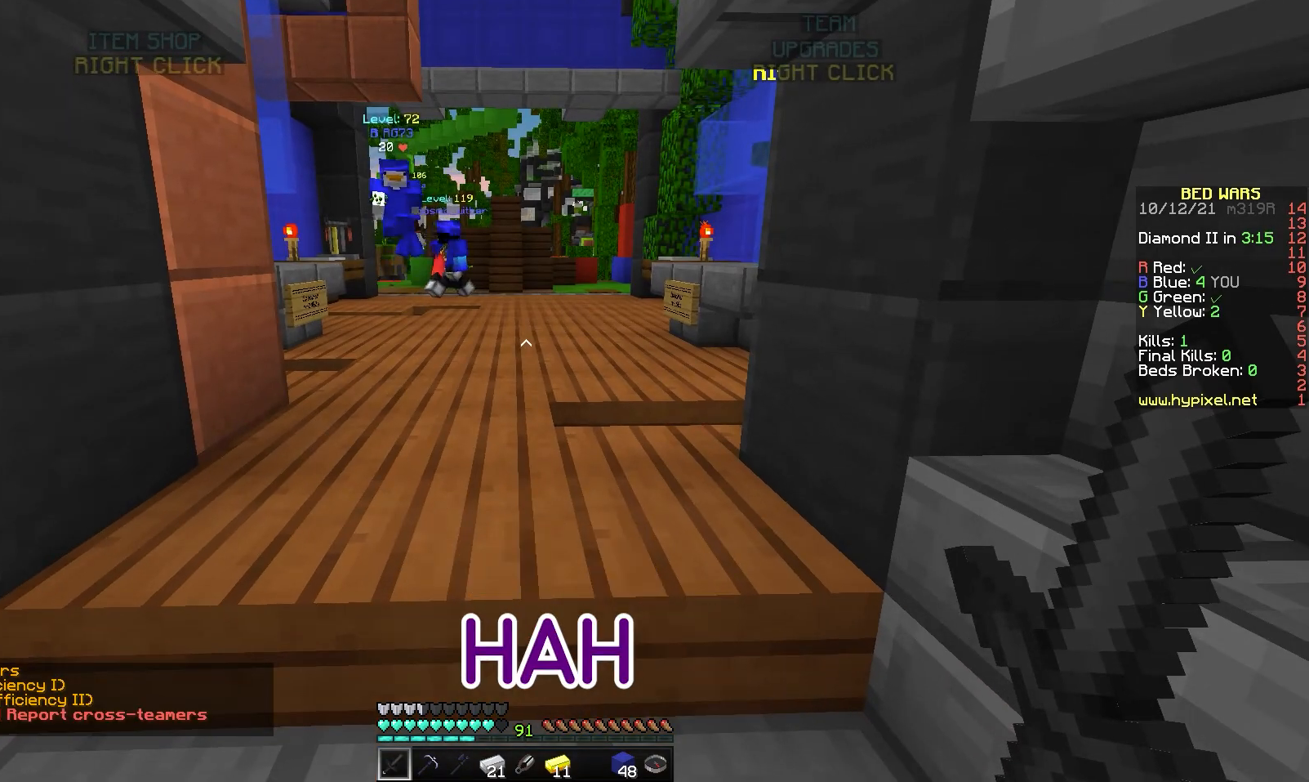
{"keys": [], "mouse": [], "events": []}
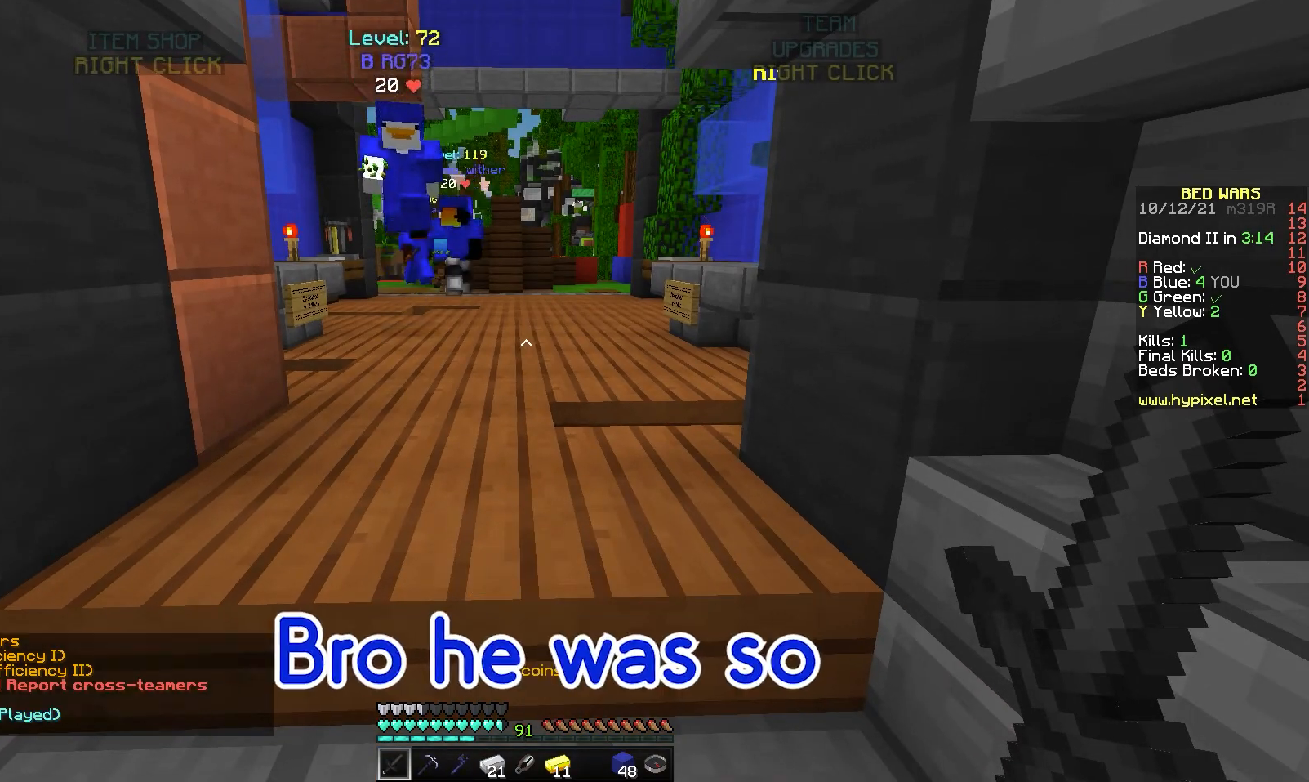
{"keys": [], "mouse": [], "events": []}
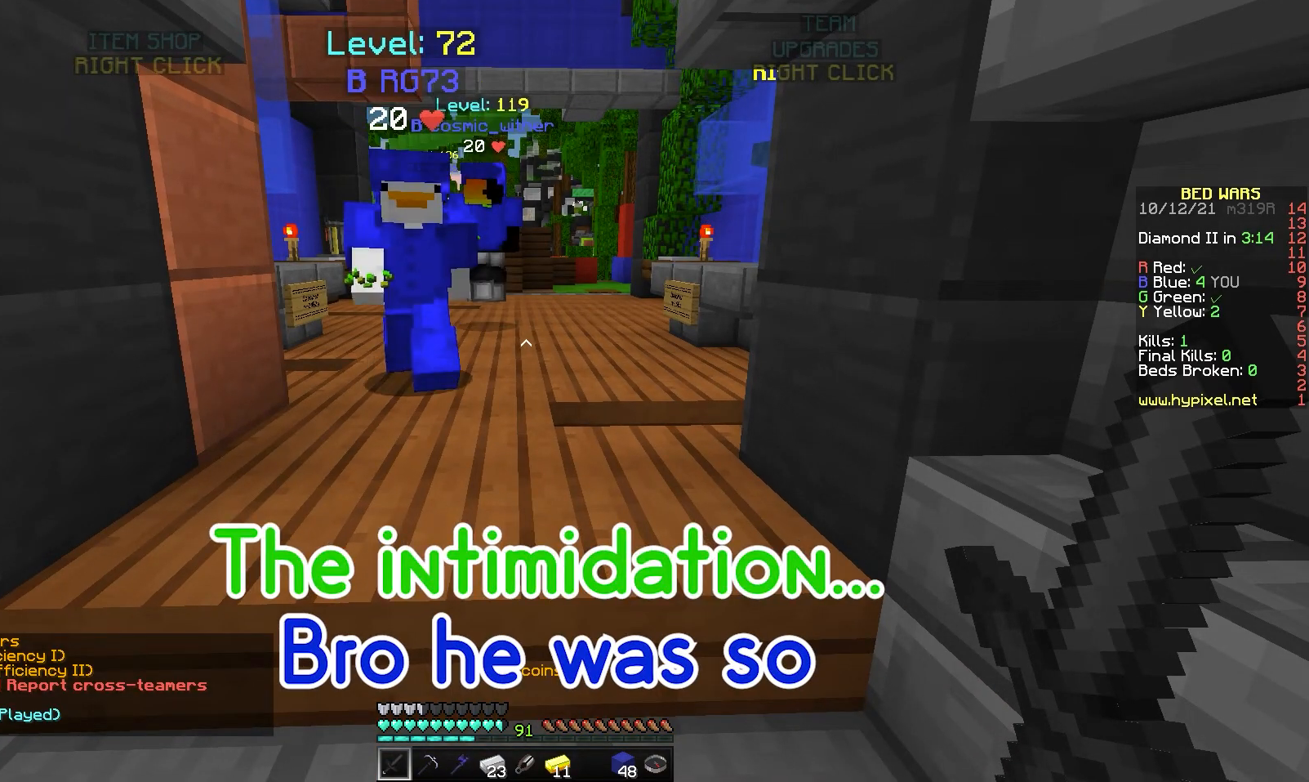
{"keys": [], "mouse": [], "events": []}
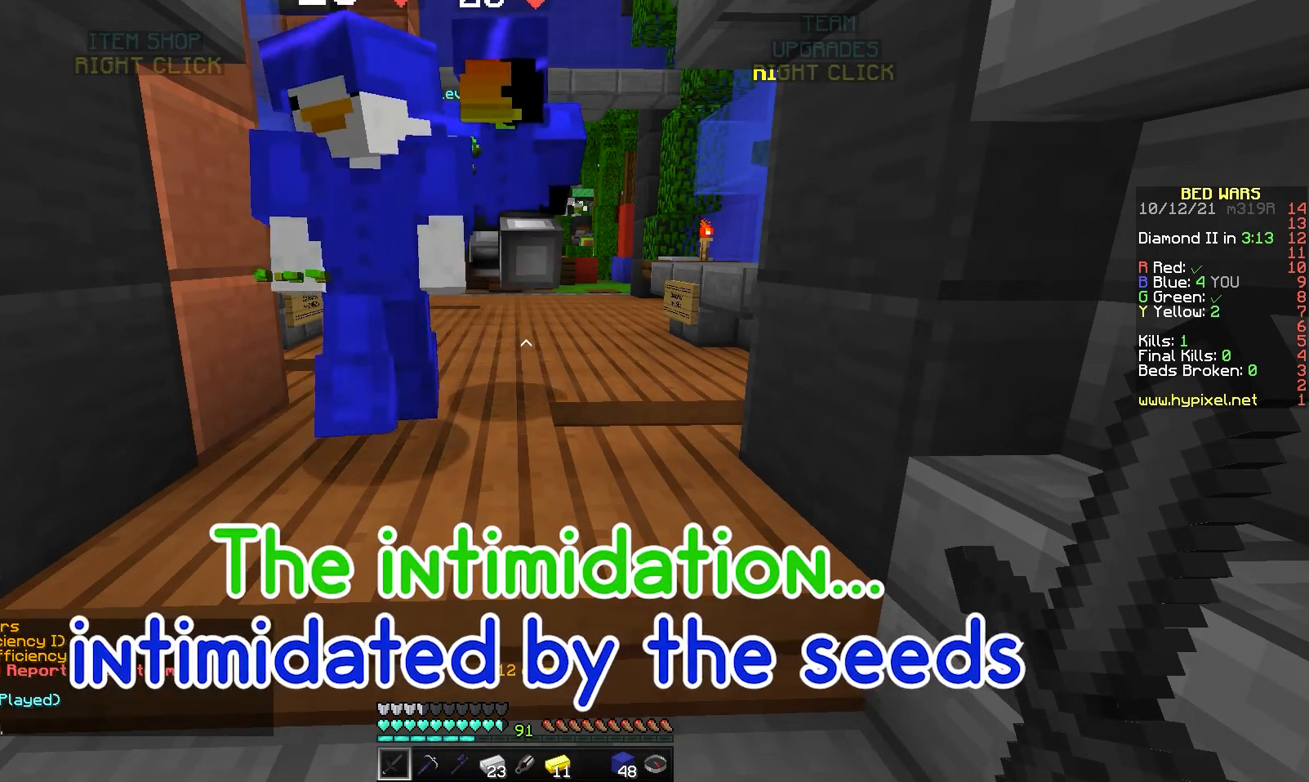
{"keys": [], "mouse": [], "events": []}
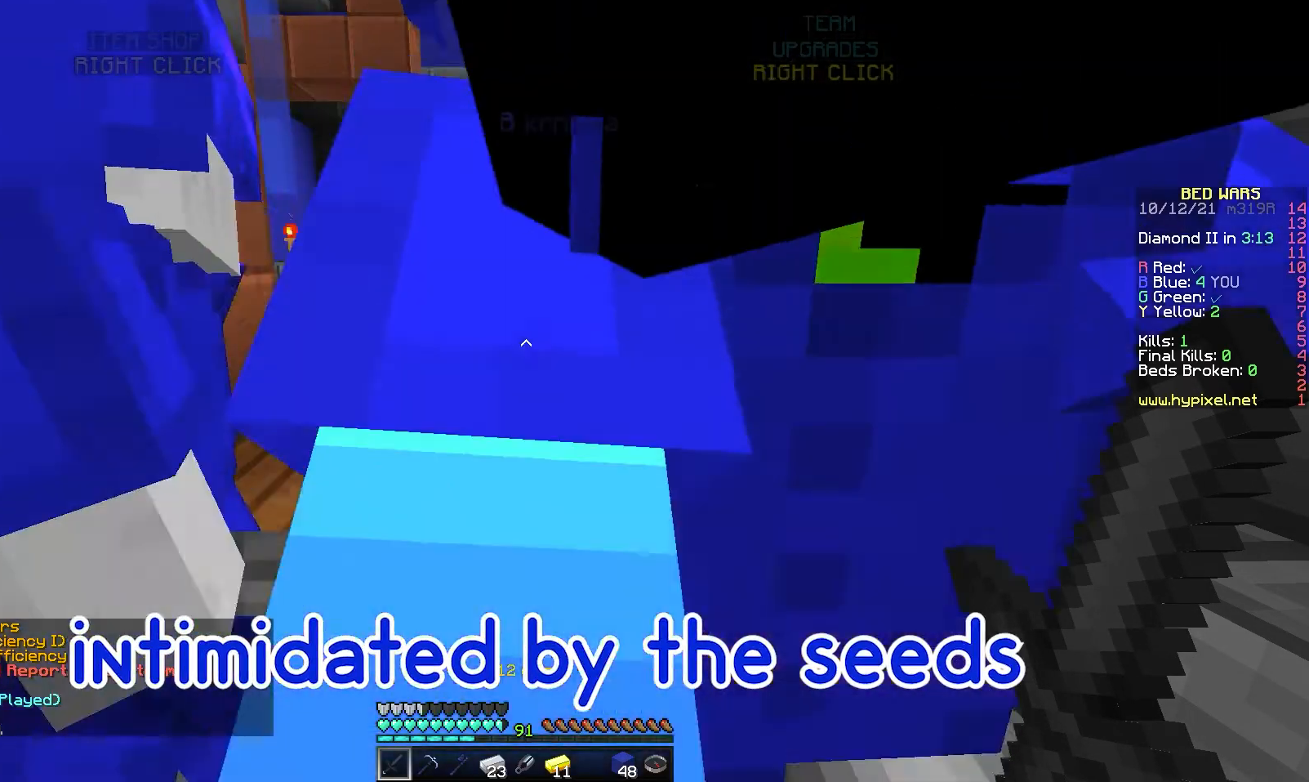
{"keys": [], "mouse": [], "events": []}
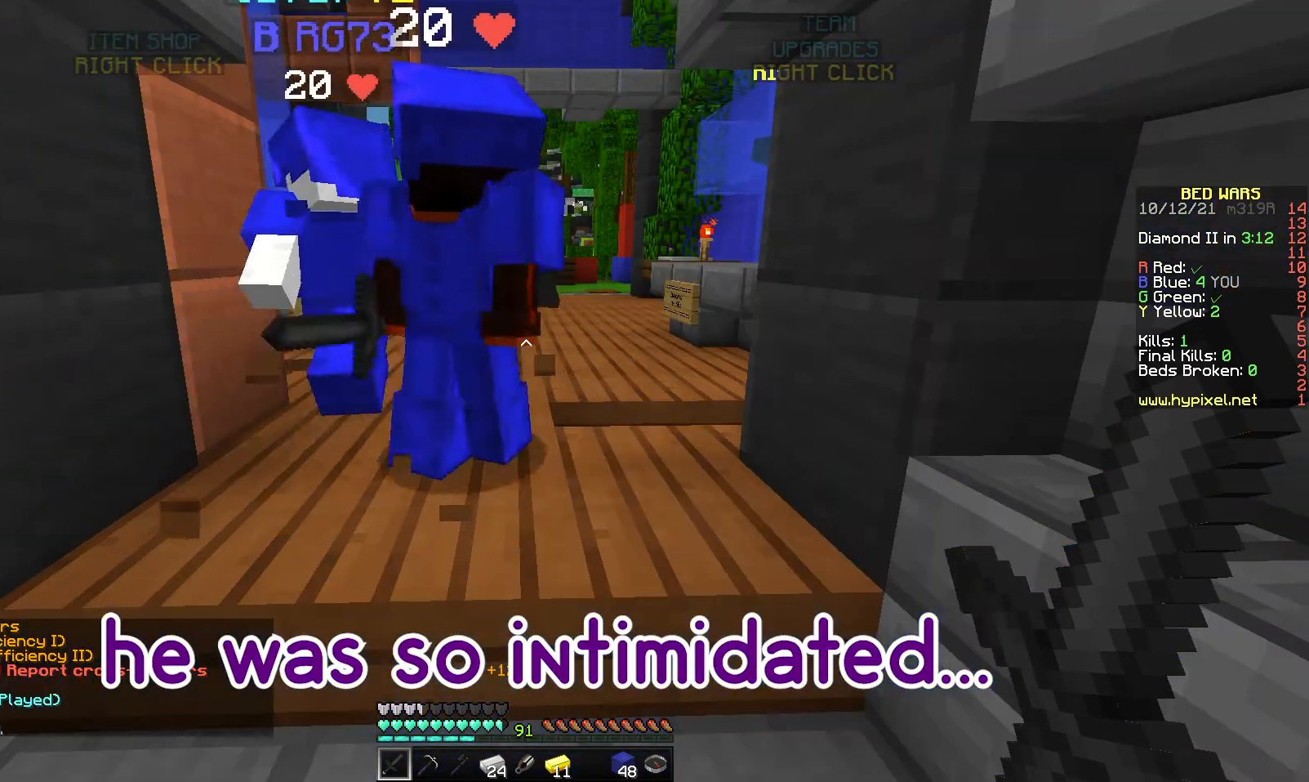
{"keys": [], "mouse": [], "events": []}